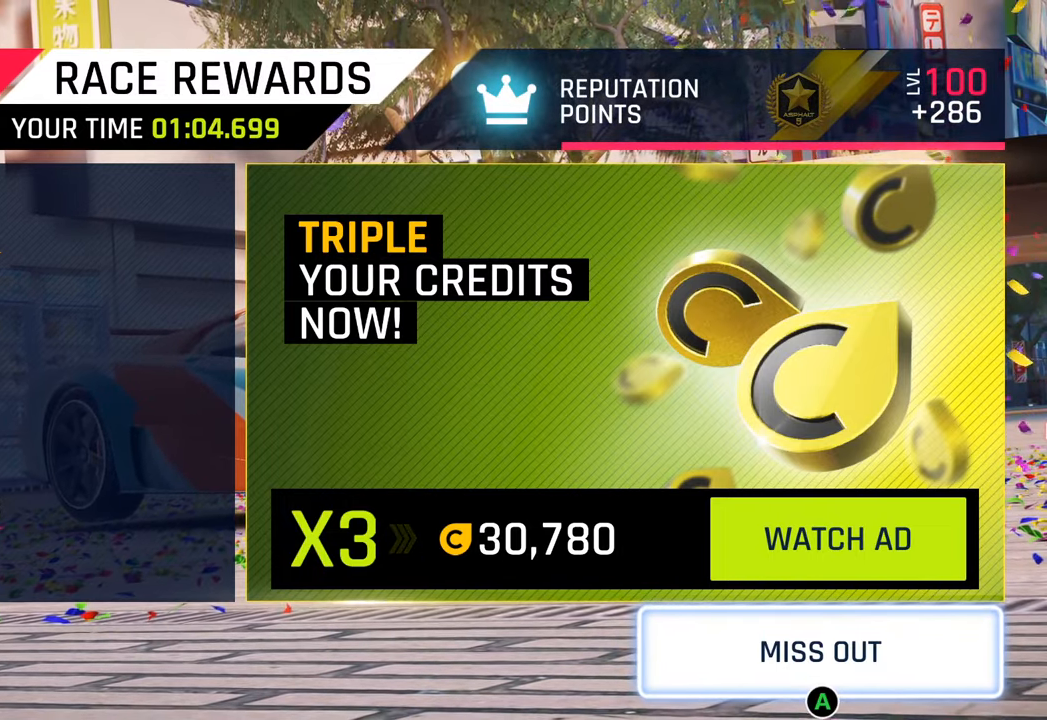
Gameplay with a controller (PlayStation layout); each line is a JSON object with the inputs held at the frame after it. "events" lists button and stick changes between this image and that frame as [ms after this image, input, new state], when the widget could be followed in between.
{"buttons": ["CROSS"], "left_stick": "center", "right_stick": "center", "events": [[500, "CROSS", "down"]]}
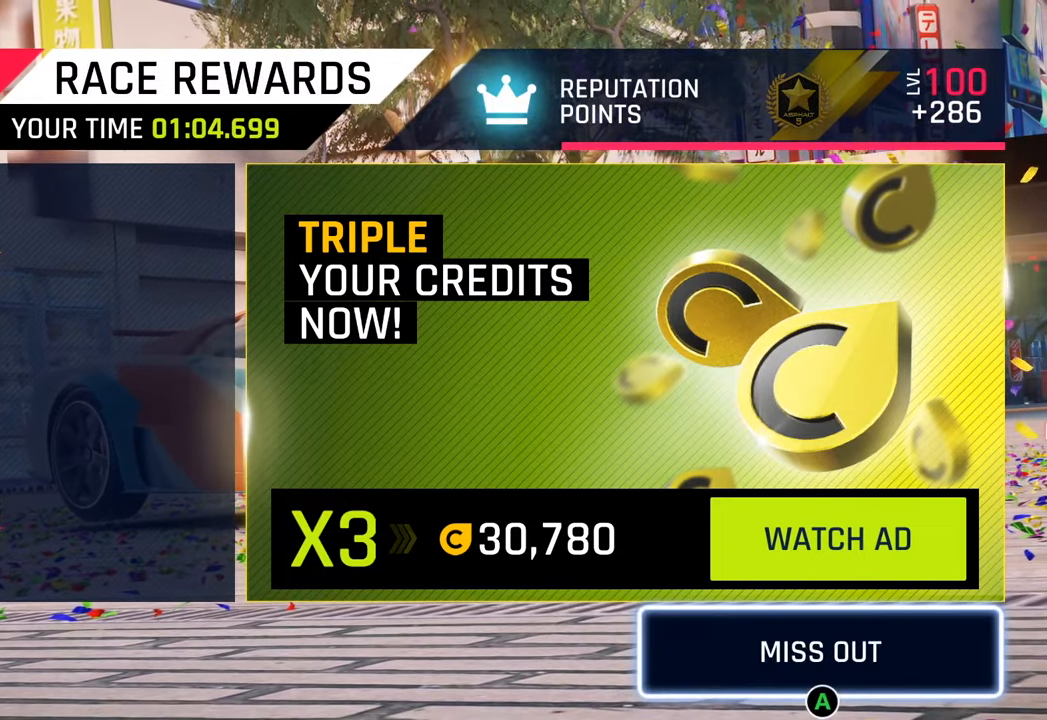
{"buttons": [], "left_stick": "center", "right_stick": "center", "events": [[133, "CROSS", "up"]]}
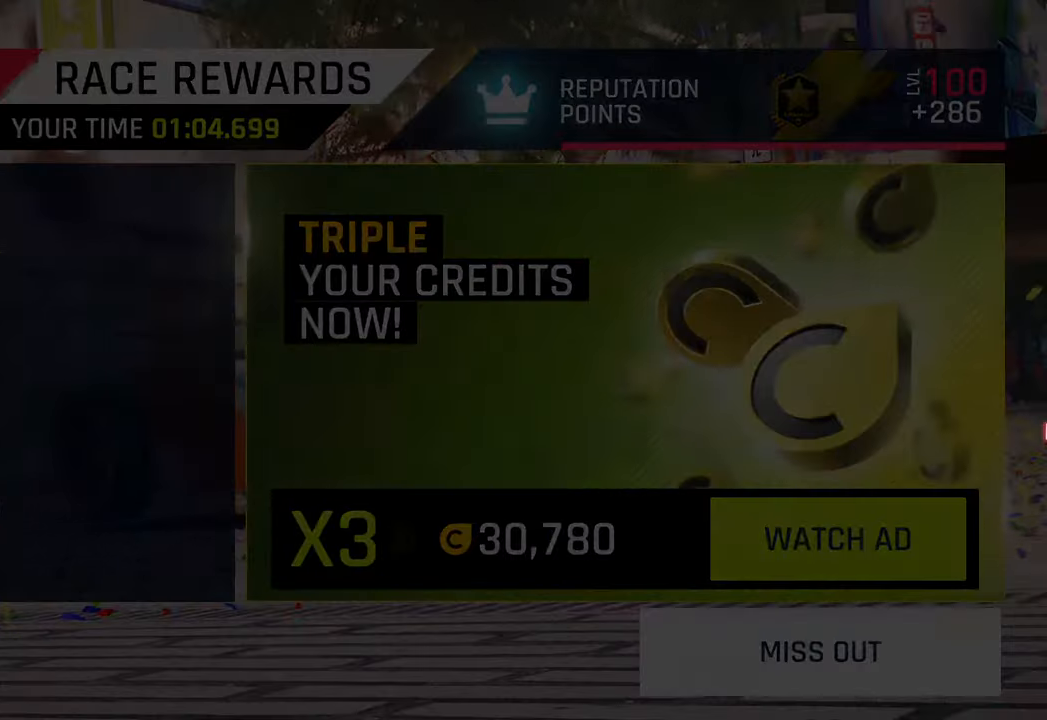
{"buttons": [], "left_stick": "center", "right_stick": "center", "events": []}
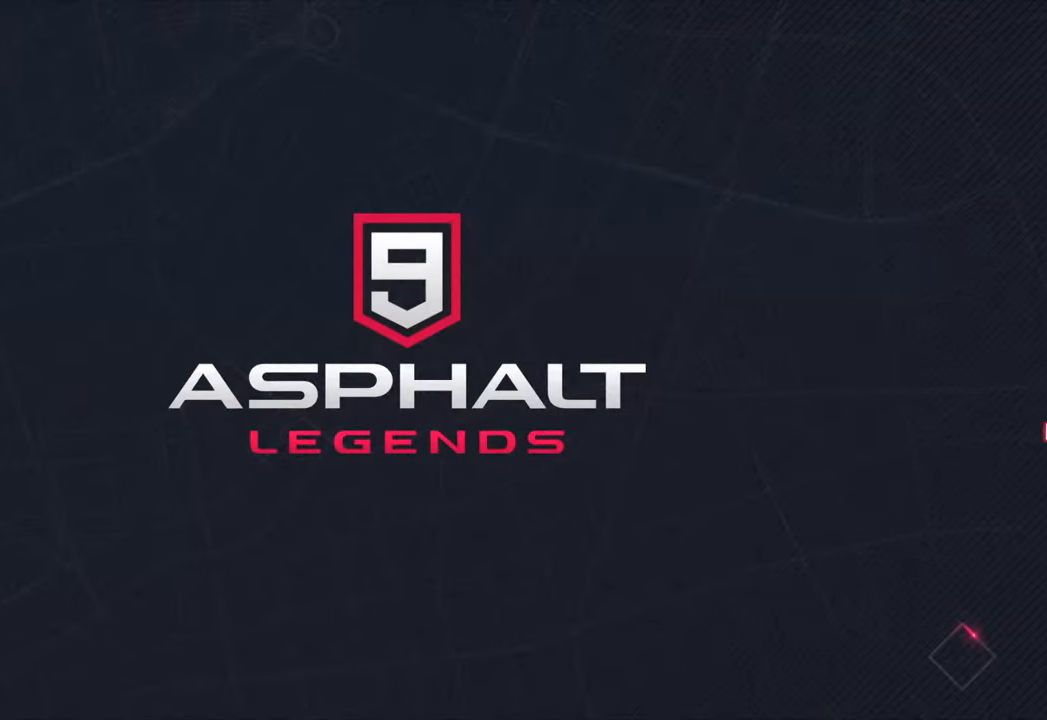
{"buttons": [], "left_stick": "center", "right_stick": "center", "events": []}
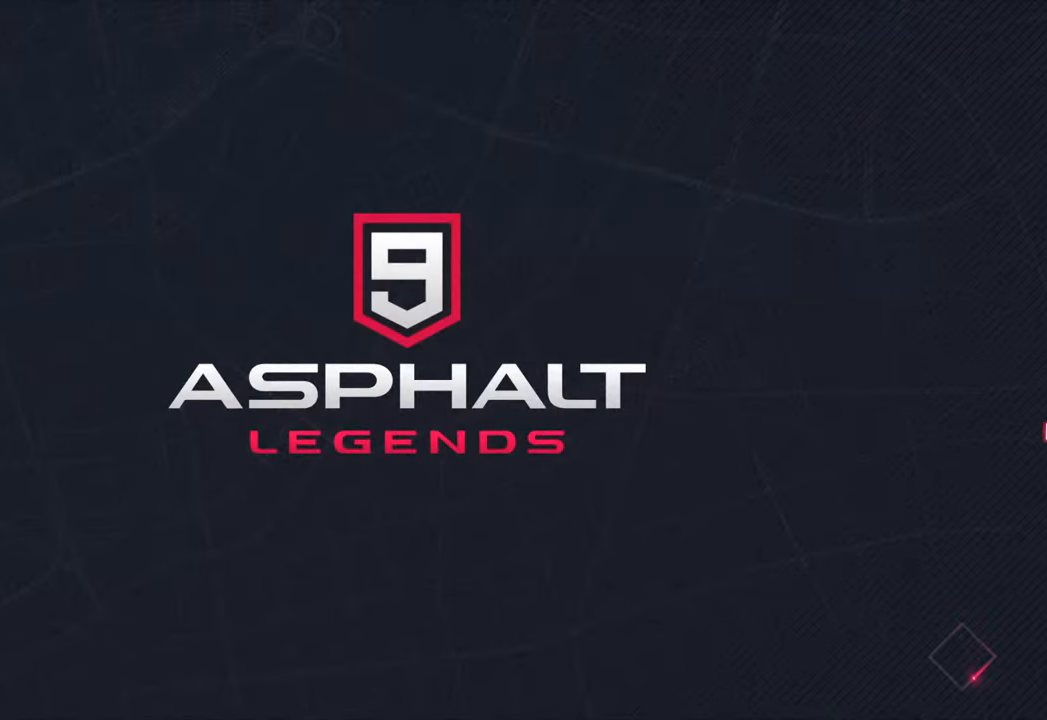
{"buttons": [], "left_stick": "center", "right_stick": "center", "events": []}
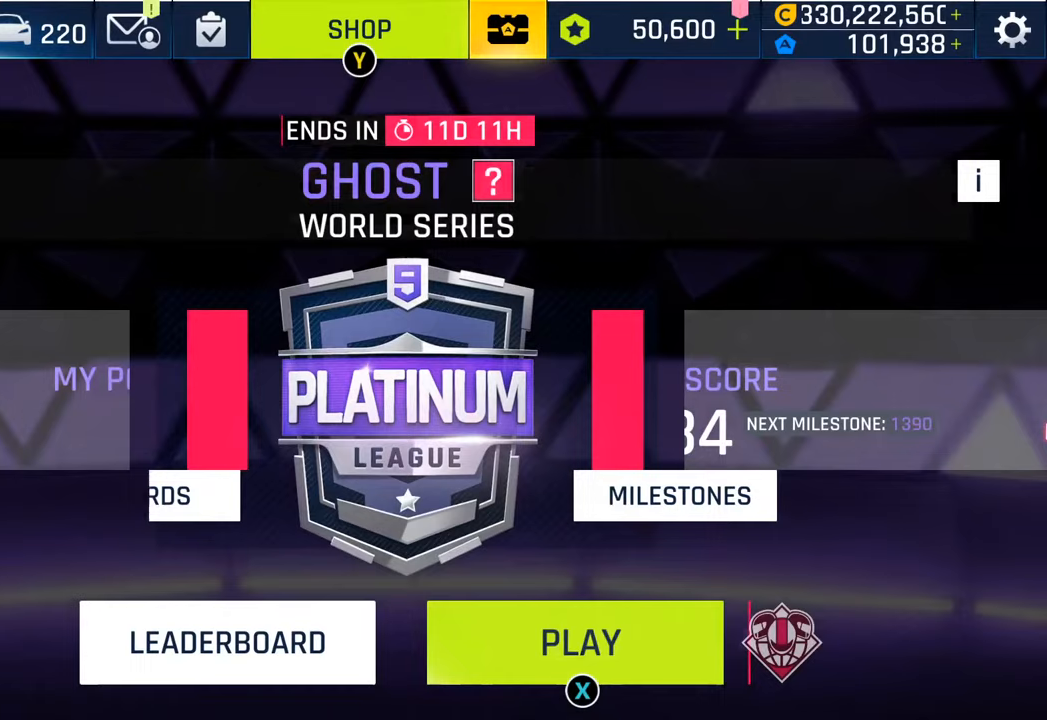
{"buttons": [], "left_stick": "center", "right_stick": "center", "events": []}
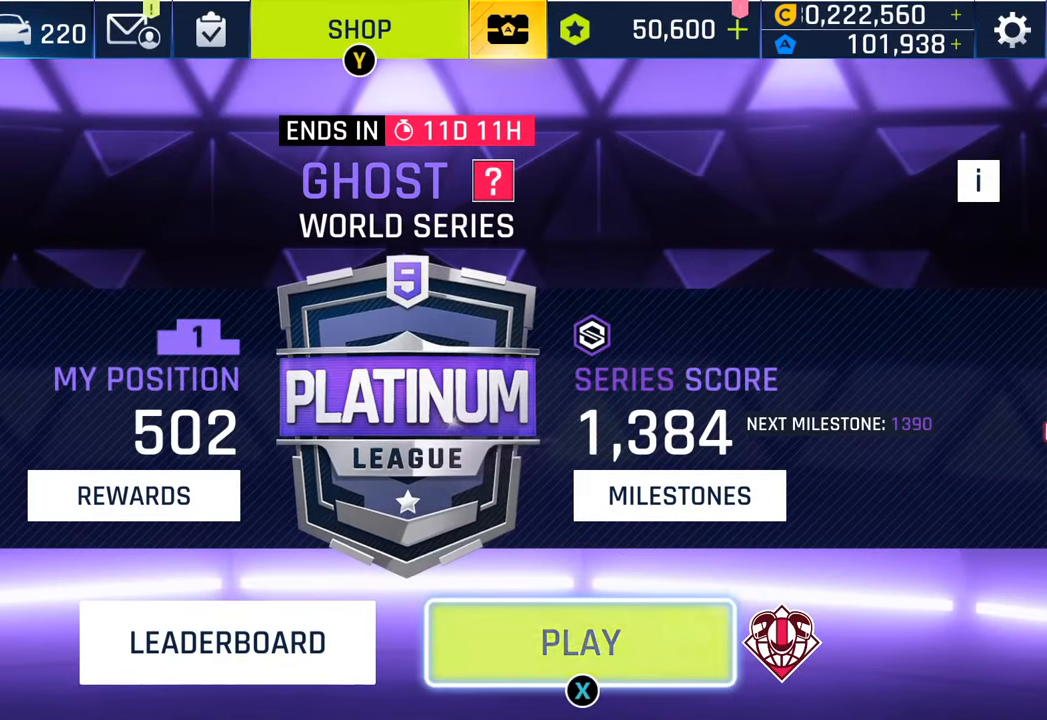
{"buttons": [], "left_stick": "center", "right_stick": "center", "events": []}
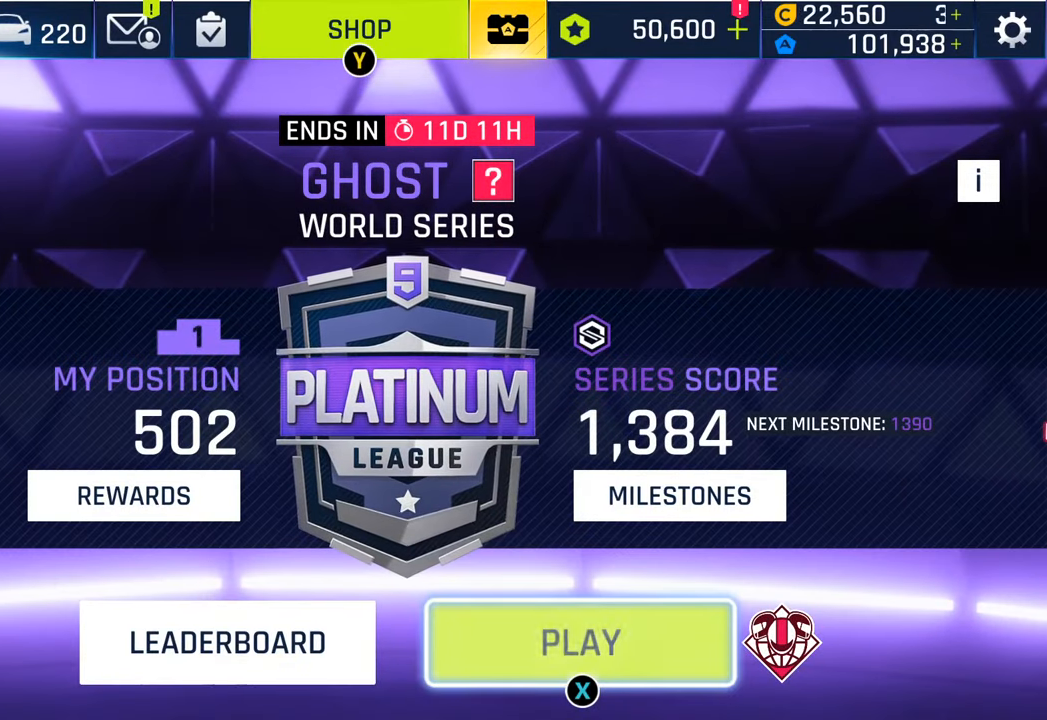
{"buttons": [], "left_stick": "center", "right_stick": "center", "events": []}
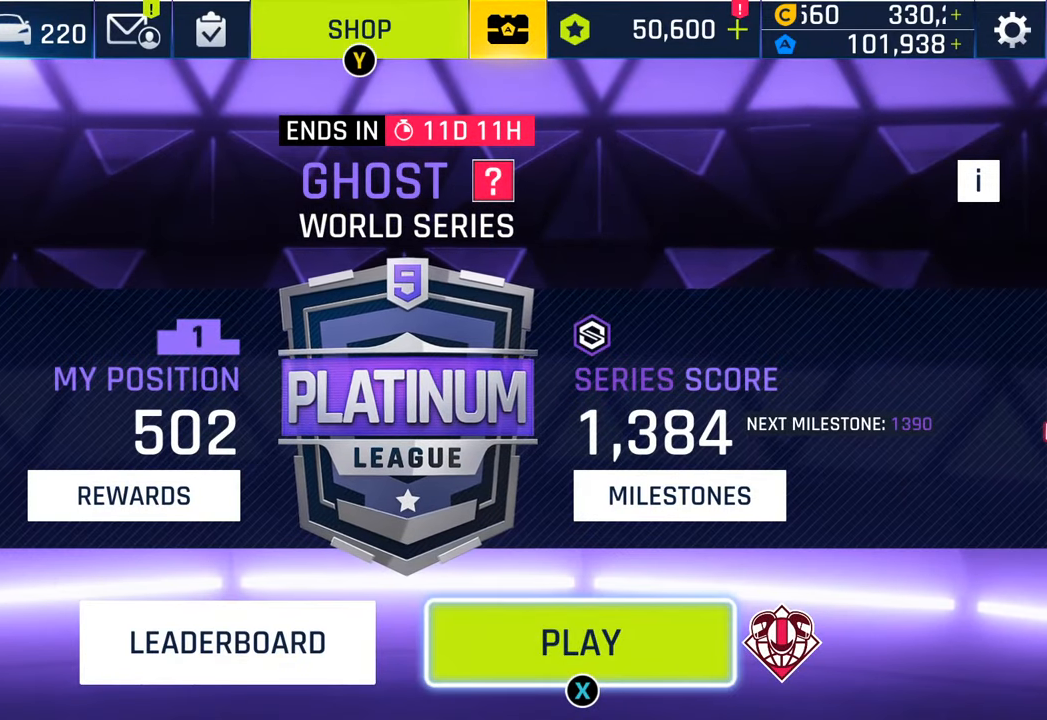
{"buttons": [], "left_stick": "center", "right_stick": "center", "events": []}
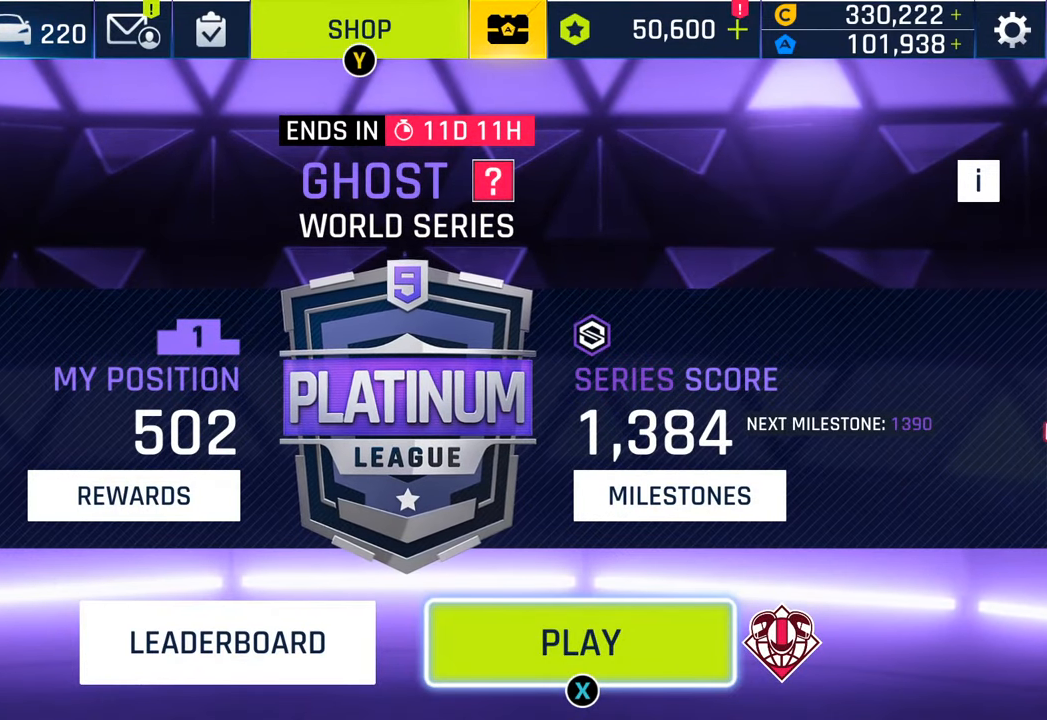
{"buttons": [], "left_stick": "center", "right_stick": "center", "events": []}
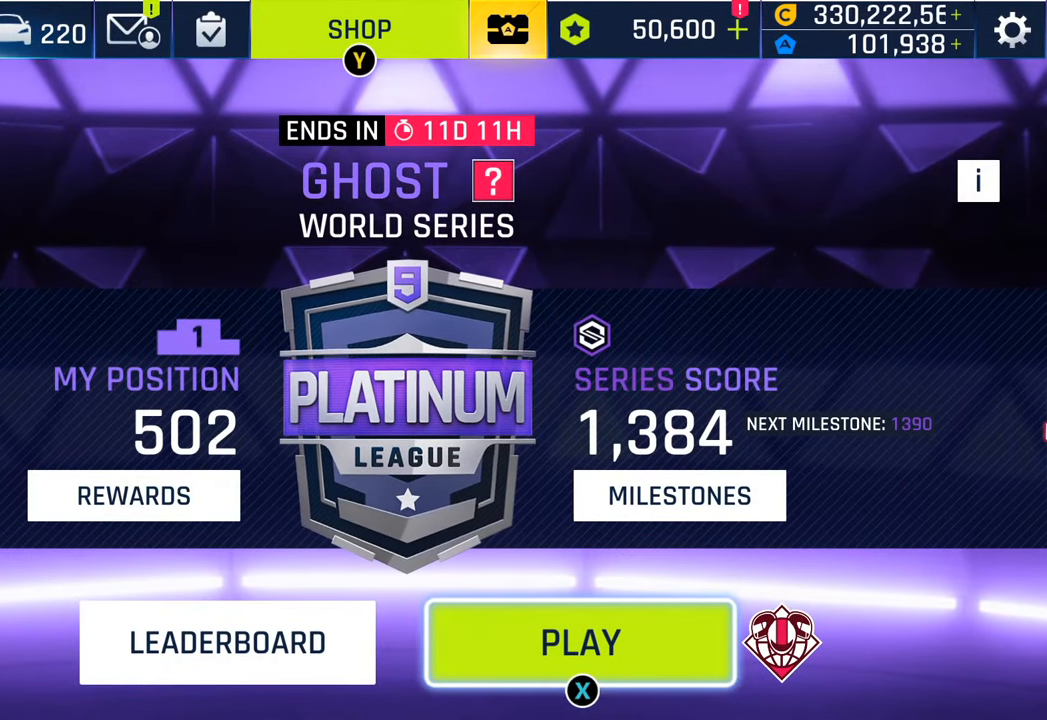
{"buttons": [], "left_stick": "center", "right_stick": "center", "events": []}
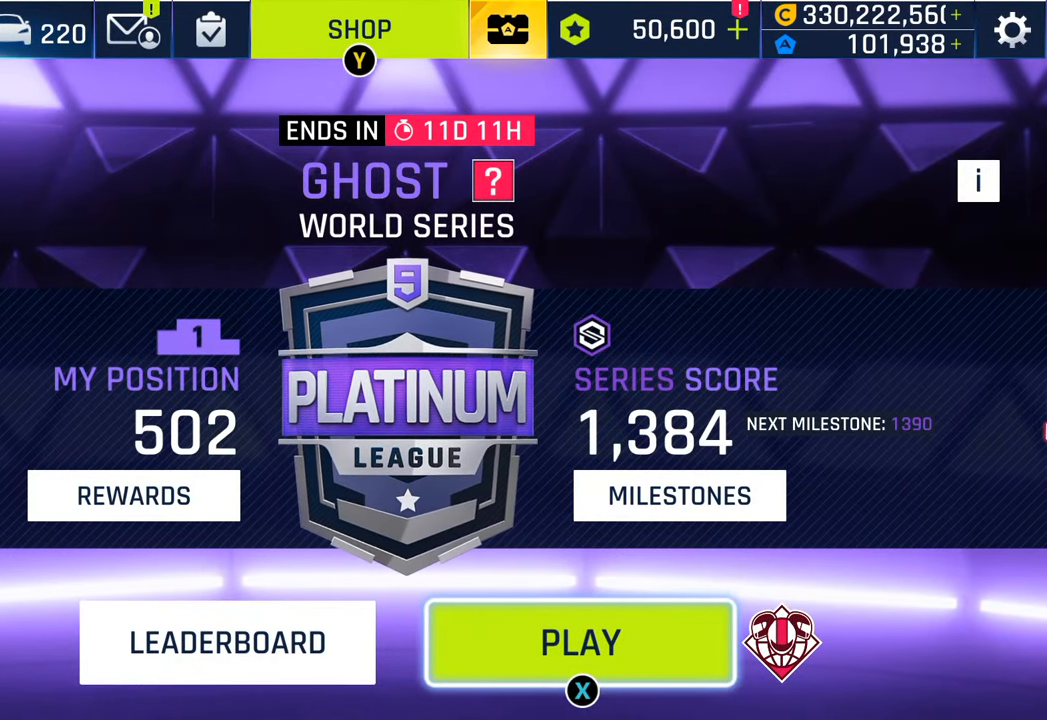
{"buttons": ["SQUARE"], "left_stick": "center", "right_stick": "center", "events": [[400, "SQUARE", "down"]]}
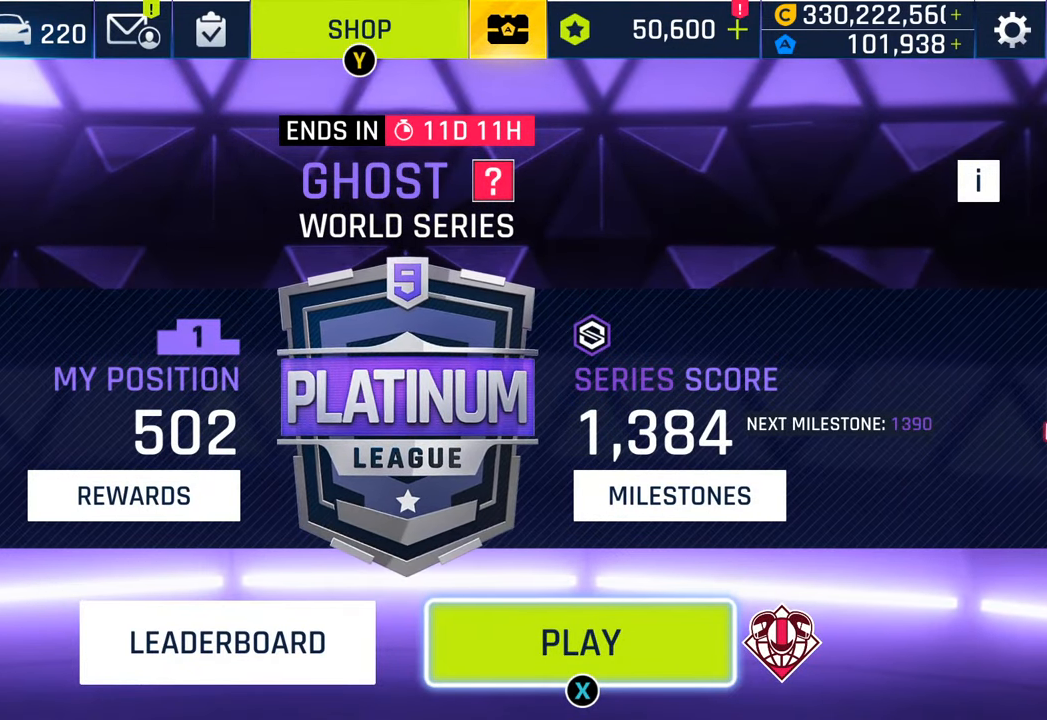
{"buttons": [], "left_stick": "center", "right_stick": "center", "events": [[50, "SQUARE", "up"]]}